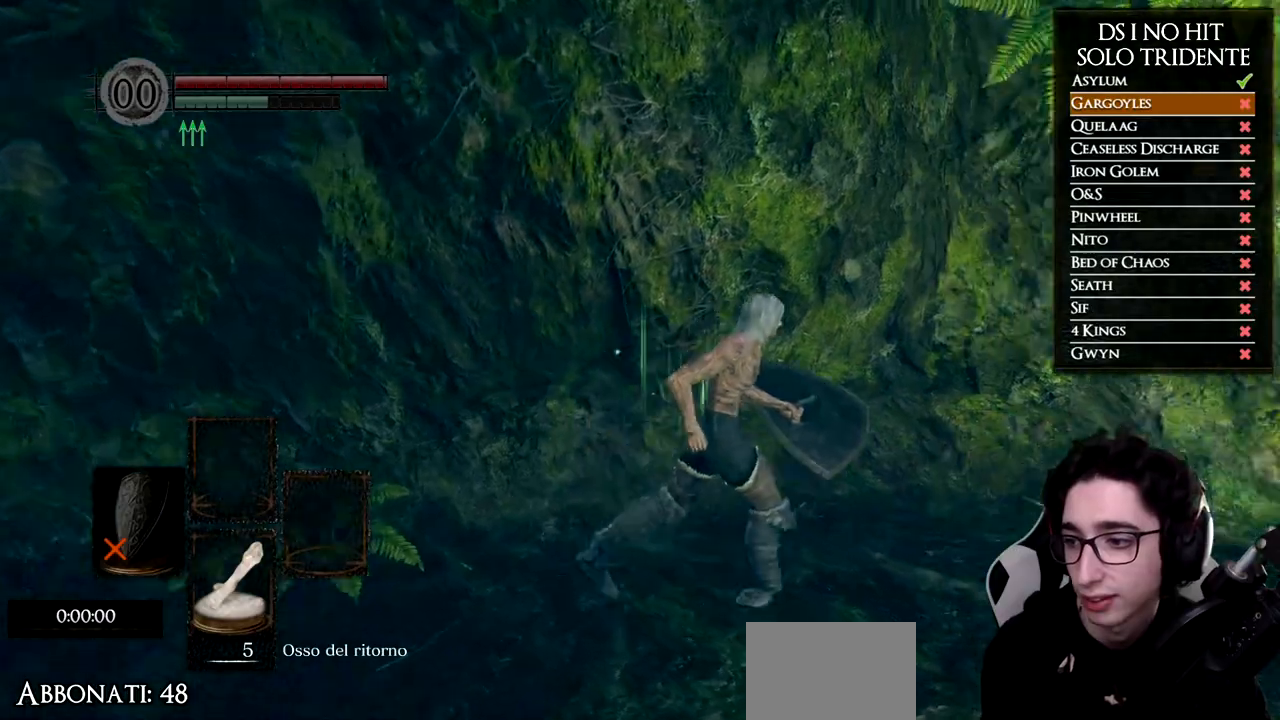
Gameplay with a controller (Xbox layout); each line is a JSON object with the inputs held at the frame after it. "events" lists button and stick changes between this image and that frame as [ms after this image, input, new state], when the widget could be followed in between.
{"buttons": ["B"], "left_stick": "up-right", "right_stick": "center", "events": [[84, "right_stick", "center"], [151, "B", "down"], [367, "left_stick", "up-right"]]}
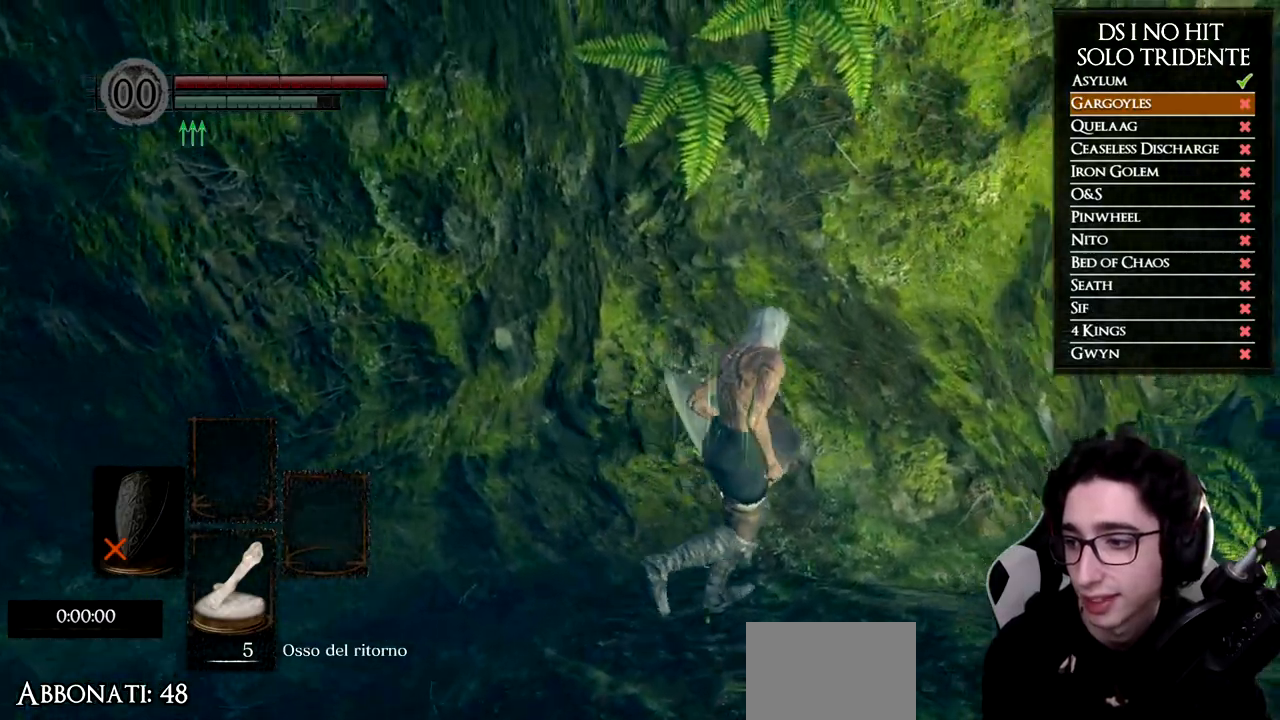
{"buttons": ["B"], "left_stick": "right", "right_stick": "center", "events": [[117, "left_stick", "right"]]}
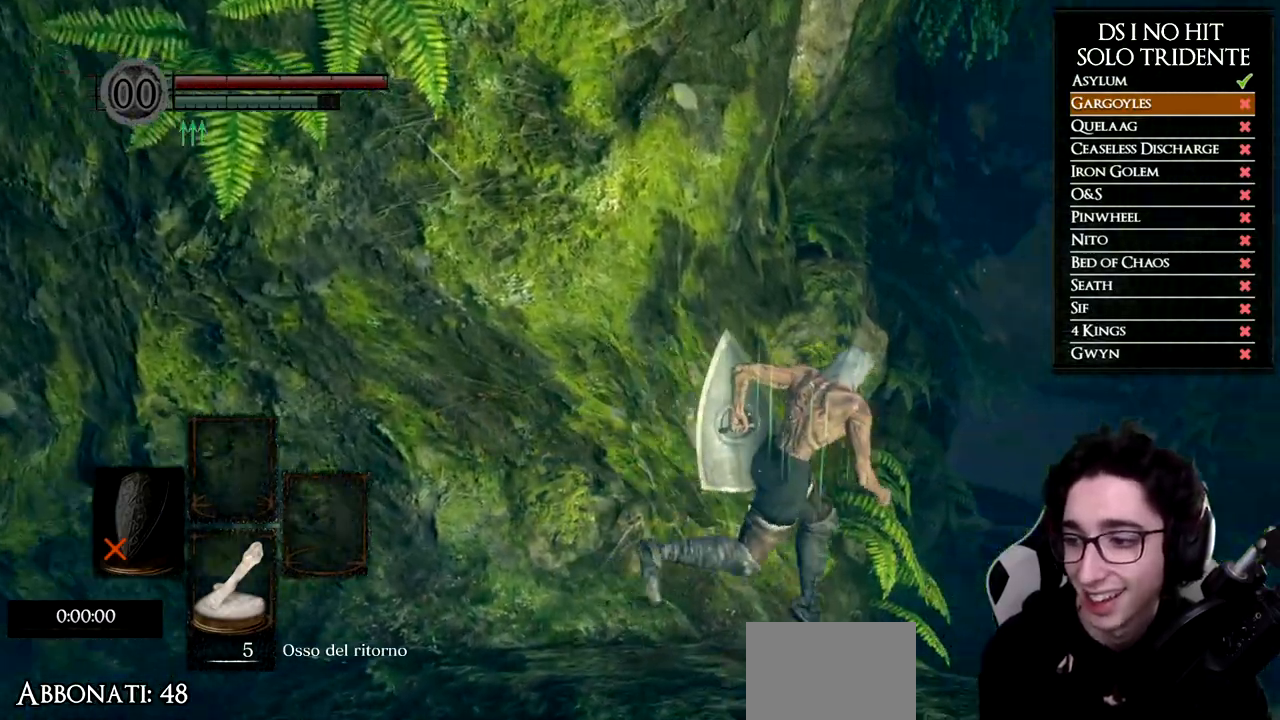
{"buttons": ["B"], "left_stick": "up", "right_stick": "center", "events": [[34, "left_stick", "up-right"], [434, "left_stick", "up"]]}
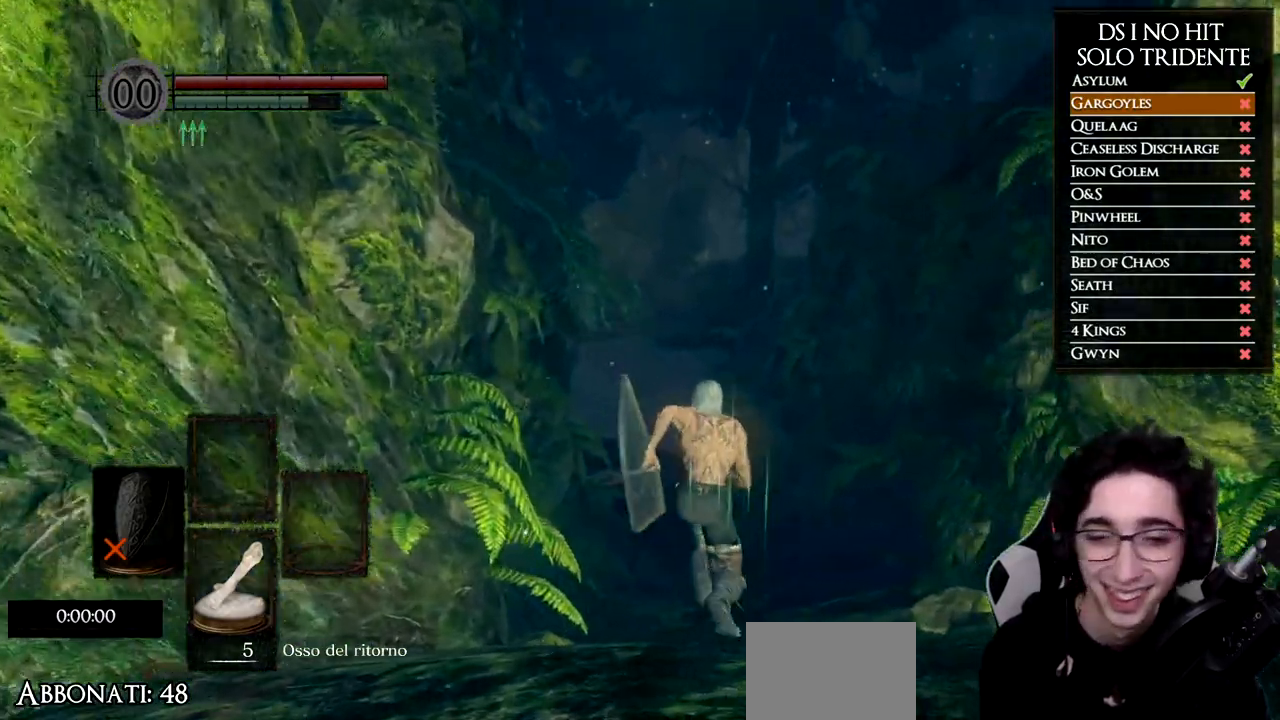
{"buttons": ["B"], "left_stick": "up", "right_stick": "center", "events": []}
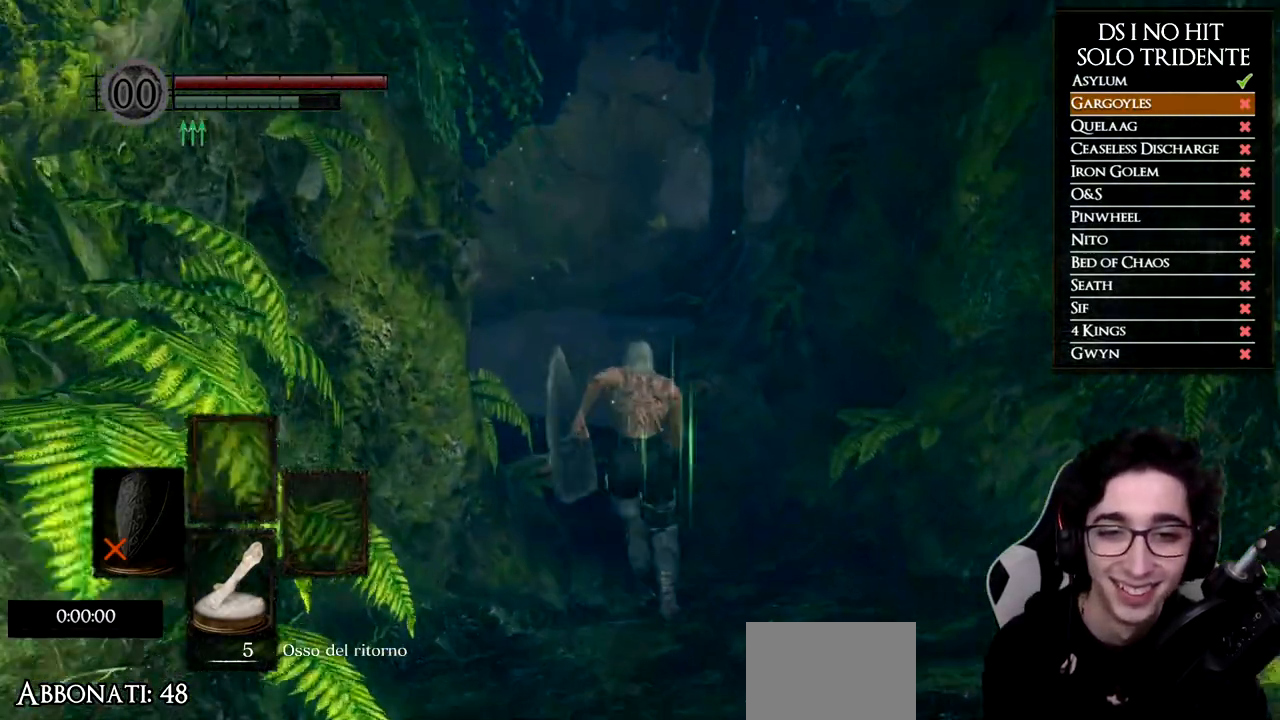
{"buttons": ["B"], "left_stick": "up", "right_stick": "center", "events": []}
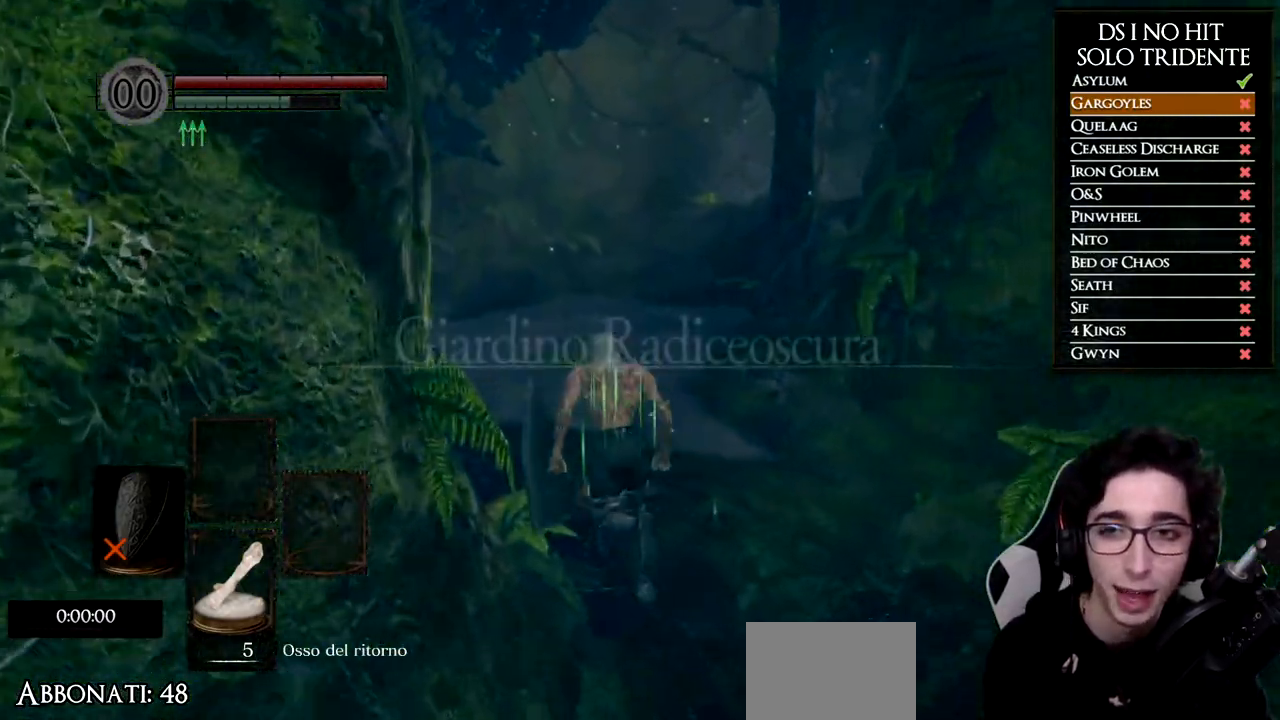
{"buttons": [], "left_stick": "up", "right_stick": "left", "events": [[33, "left_stick", "up-left"], [100, "B", "up"], [200, "right_stick", "down-left"], [317, "right_stick", "left"], [484, "left_stick", "up"]]}
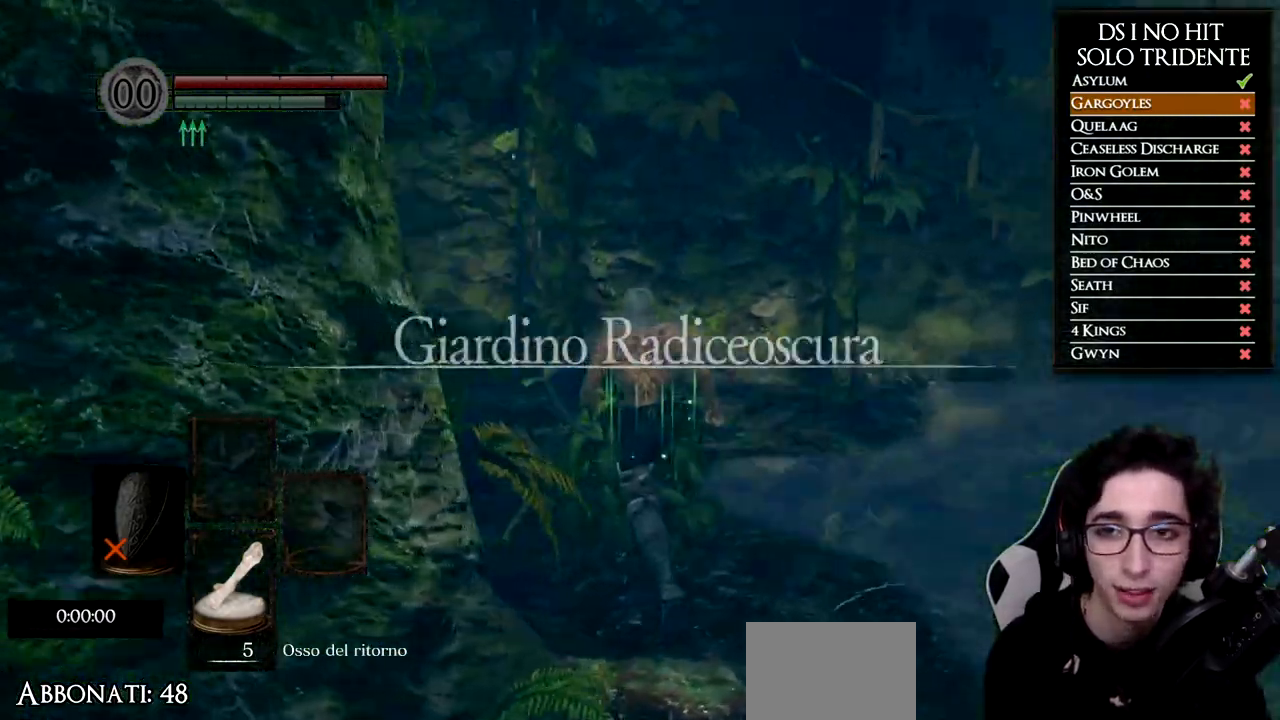
{"buttons": ["B"], "left_stick": "up", "right_stick": "center", "events": [[351, "right_stick", "center"], [401, "B", "down"]]}
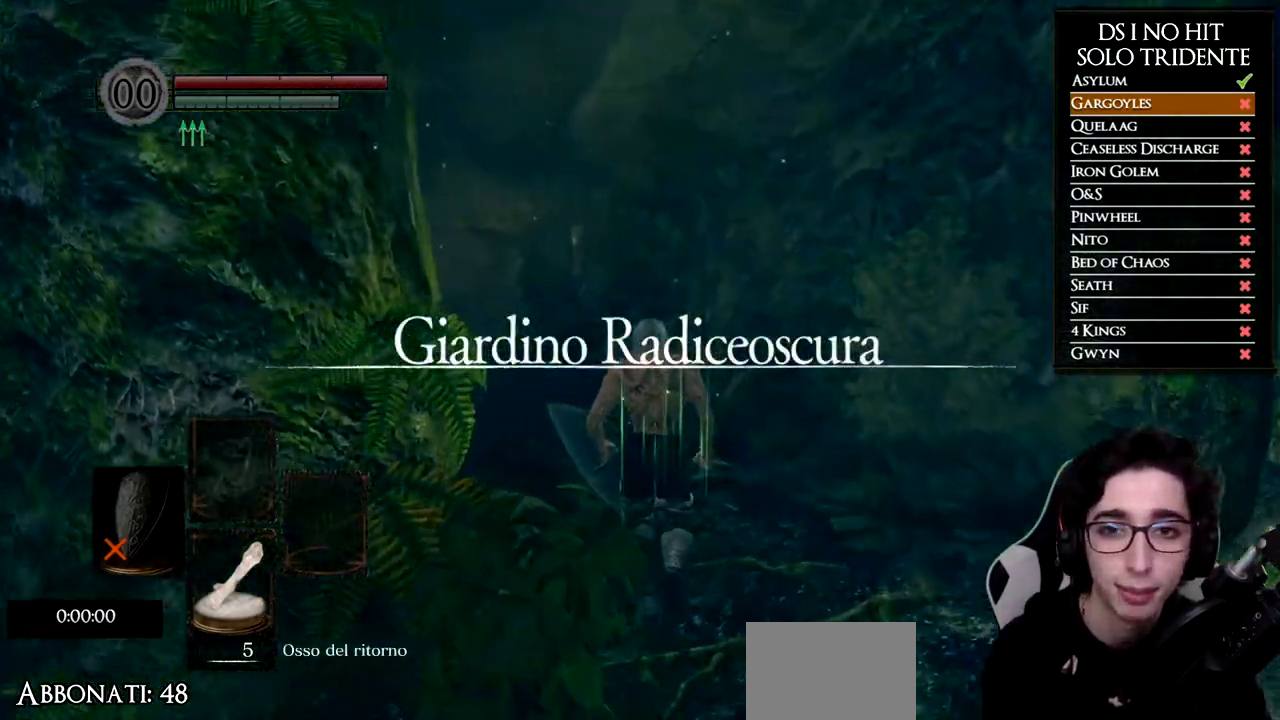
{"buttons": ["B"], "left_stick": "up", "right_stick": "center", "events": []}
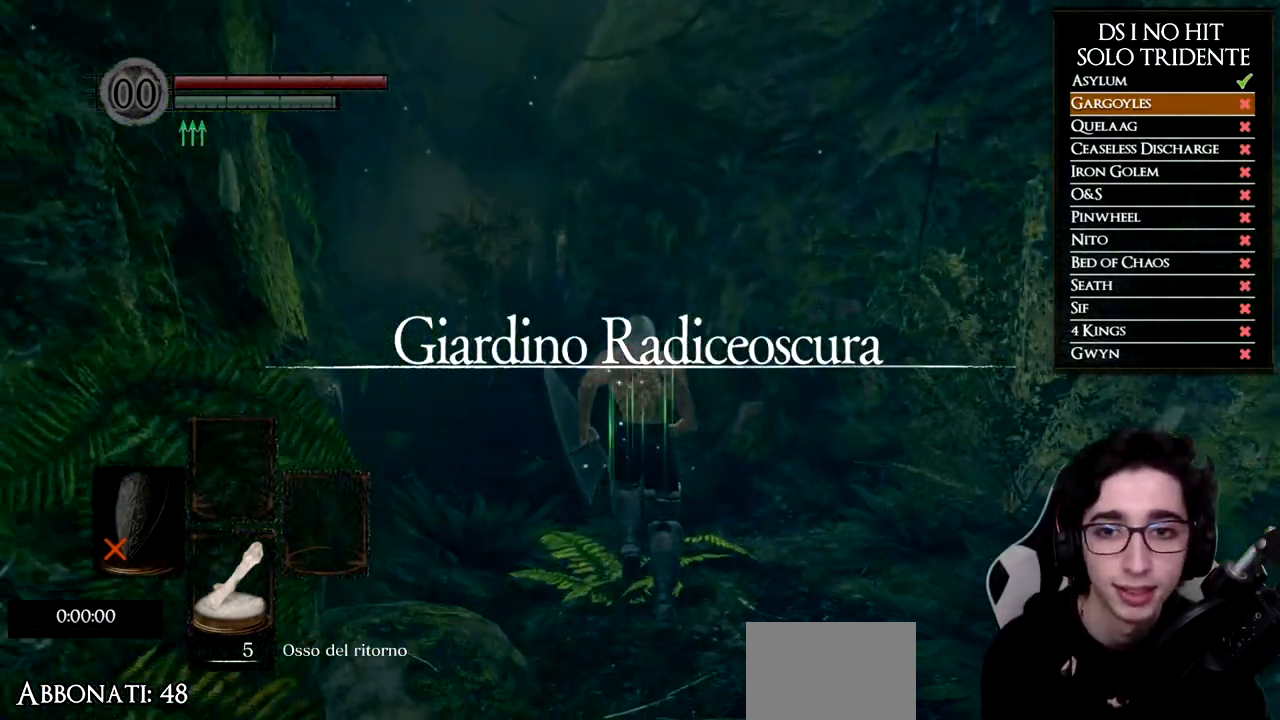
{"buttons": ["B"], "left_stick": "up", "right_stick": "center", "events": []}
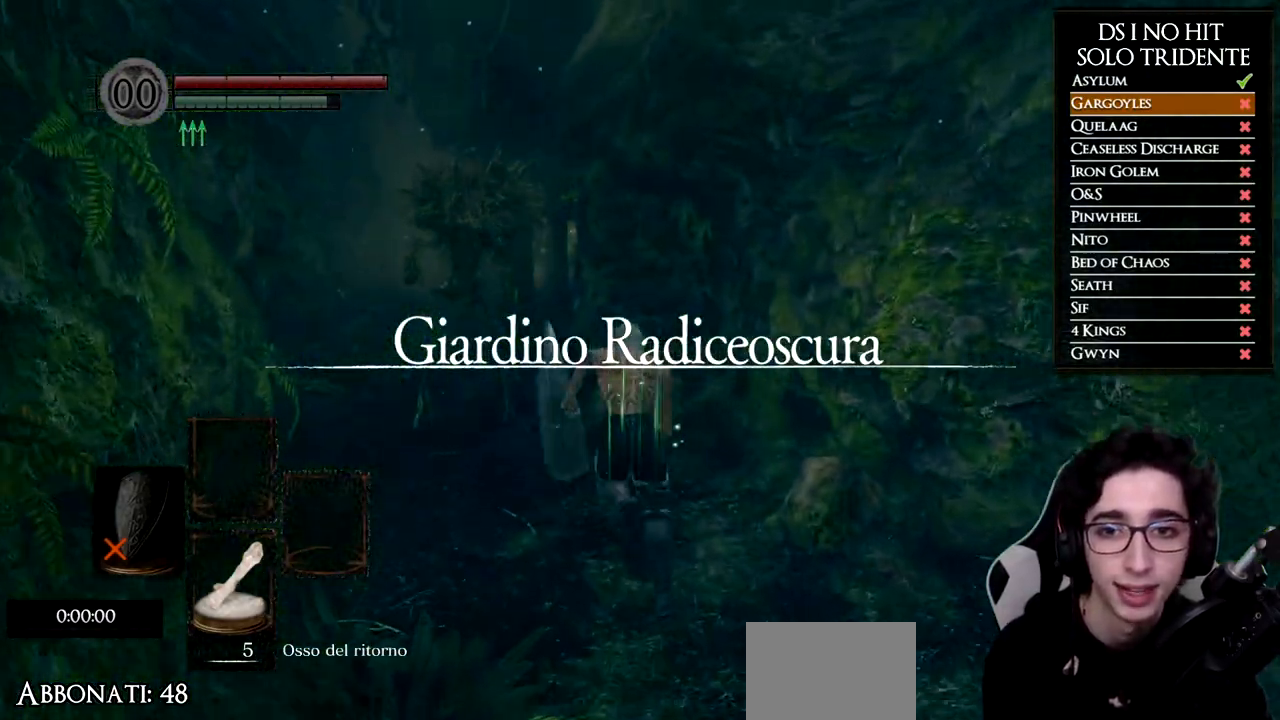
{"buttons": ["B"], "left_stick": "up", "right_stick": "center", "events": []}
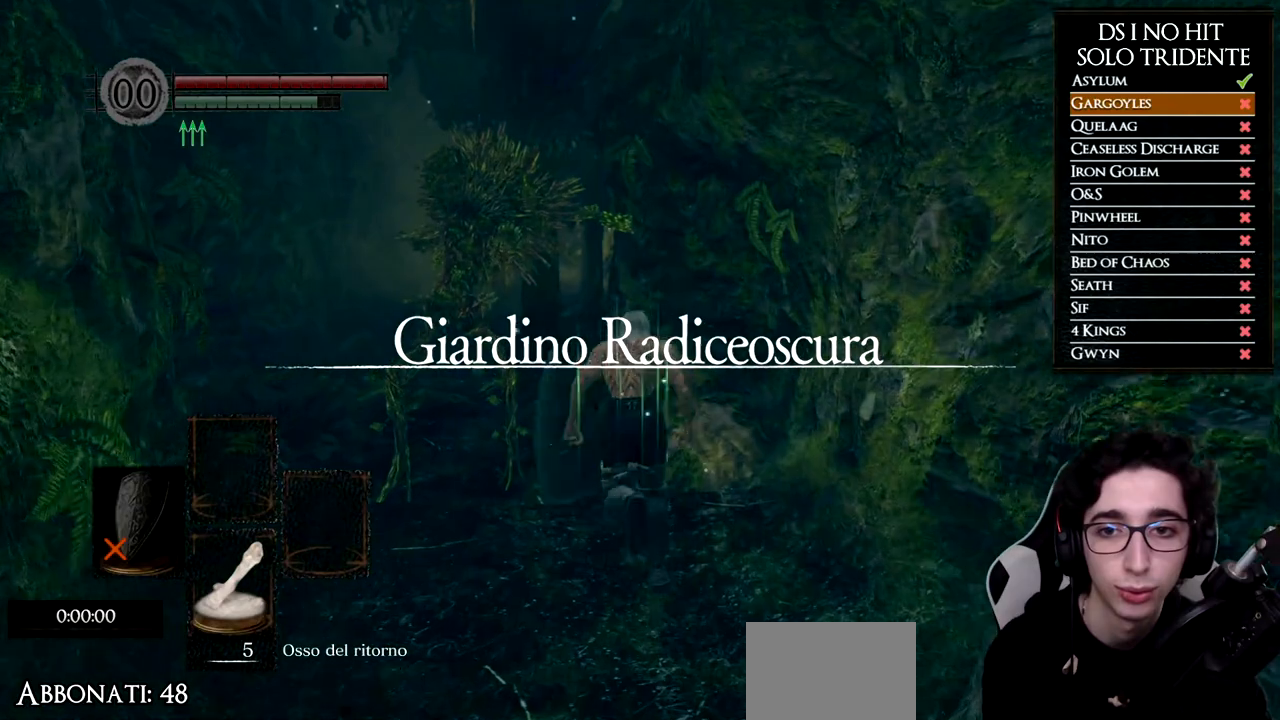
{"buttons": ["B"], "left_stick": "up-left", "right_stick": "center", "events": [[451, "left_stick", "up-left"]]}
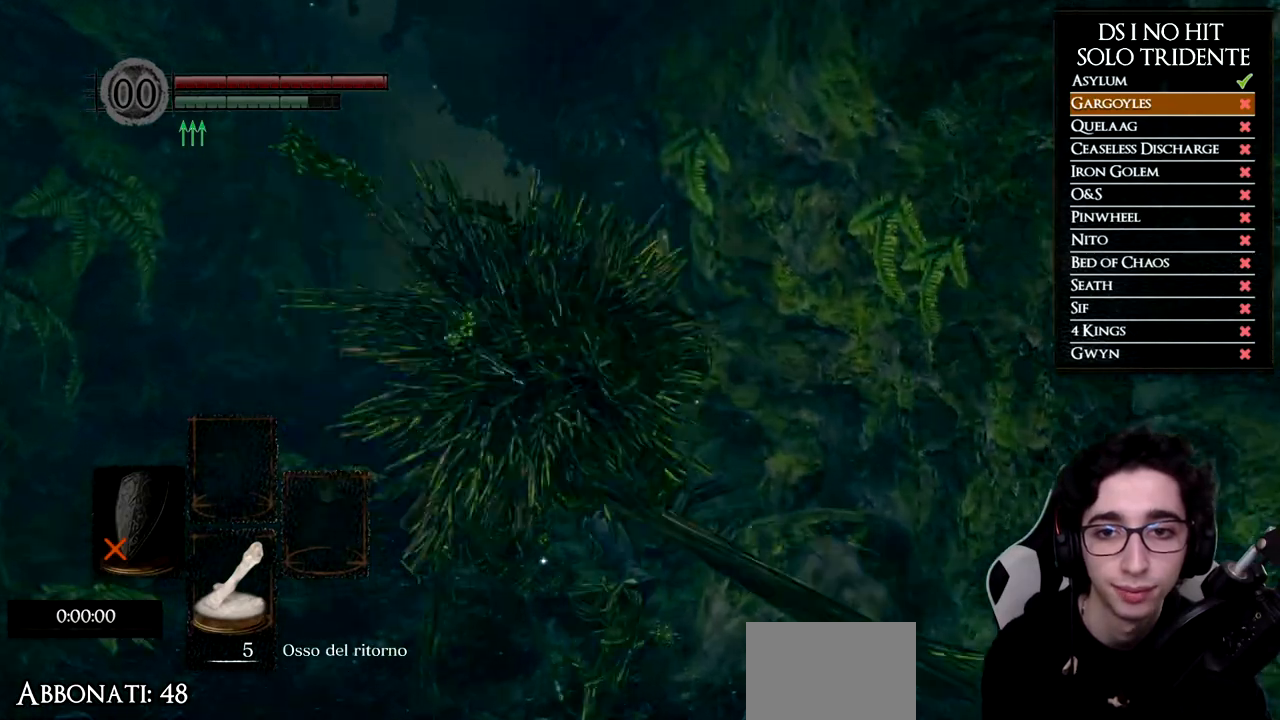
{"buttons": ["B"], "left_stick": "up", "right_stick": "center", "events": [[267, "left_stick", "up"]]}
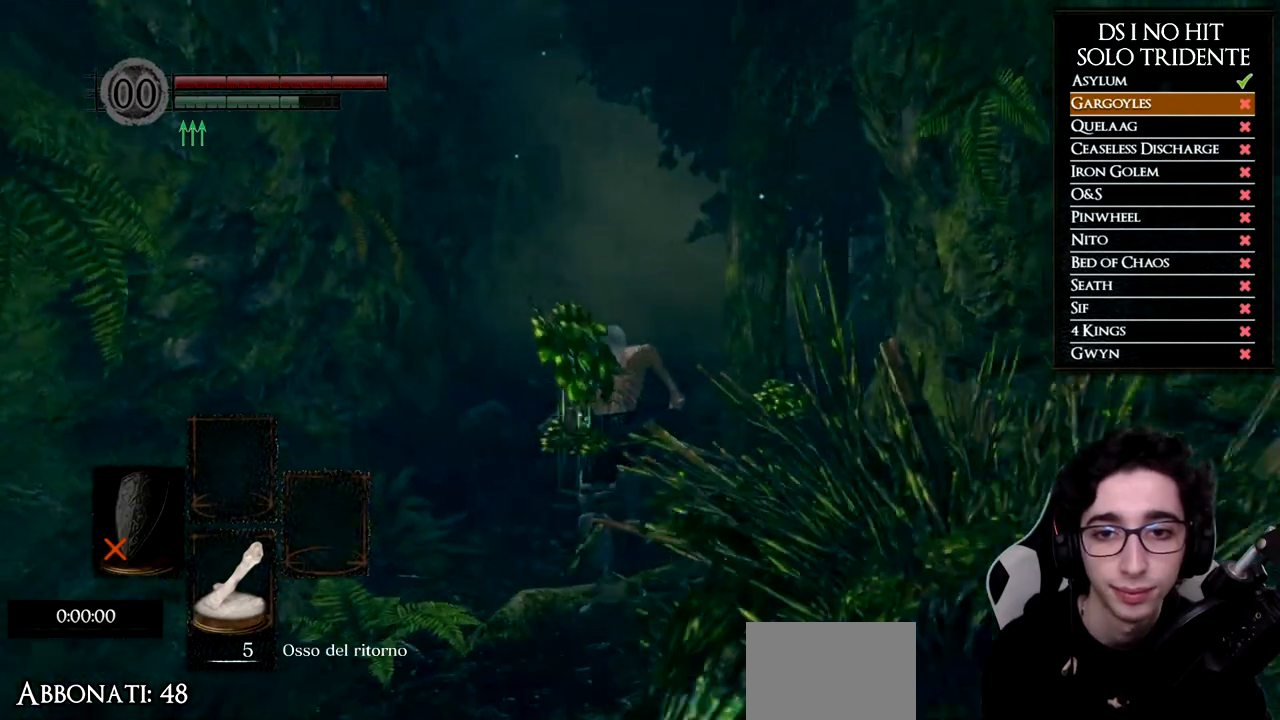
{"buttons": ["B"], "left_stick": "up", "right_stick": "center", "events": []}
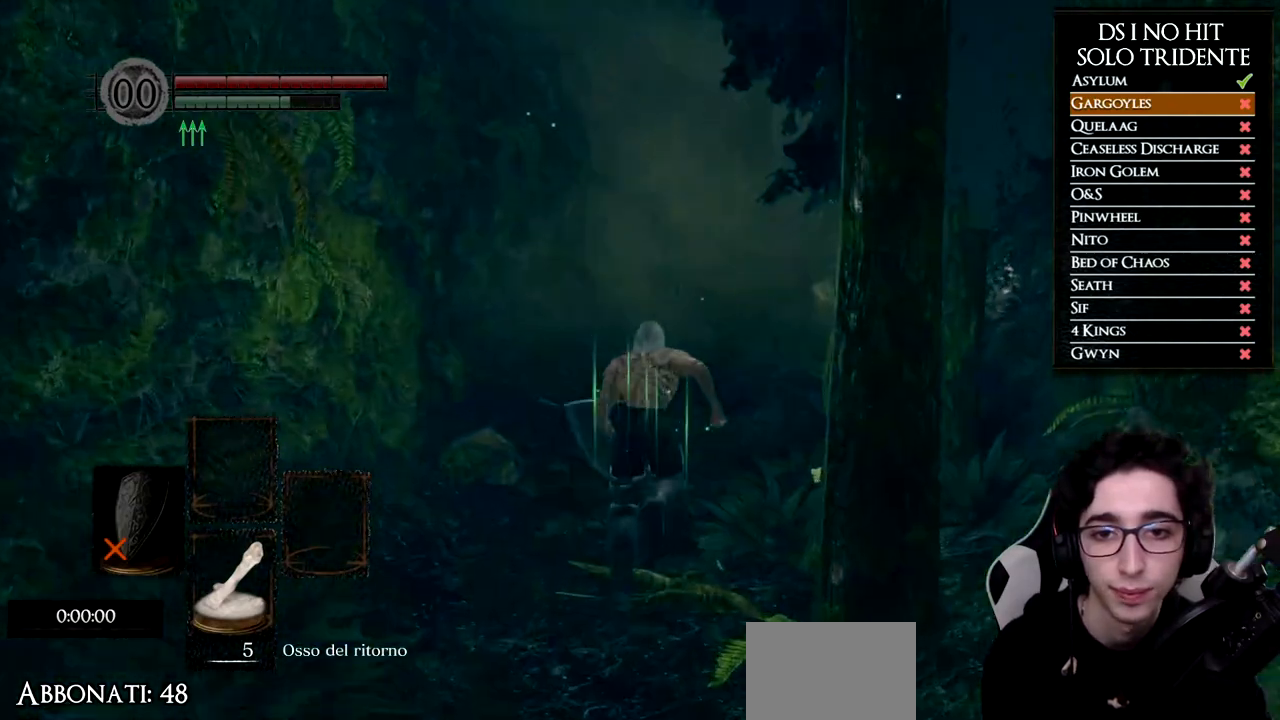
{"buttons": ["B"], "left_stick": "up", "right_stick": "center", "events": []}
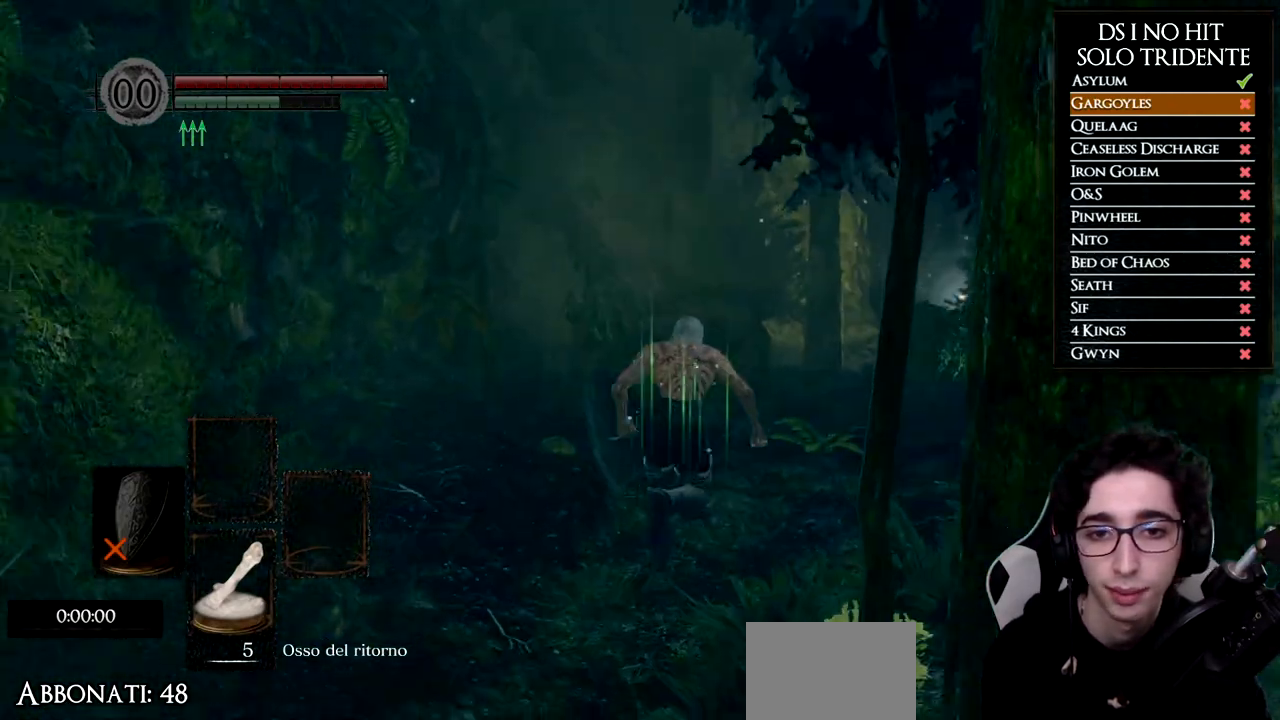
{"buttons": ["B"], "left_stick": "up", "right_stick": "center", "events": []}
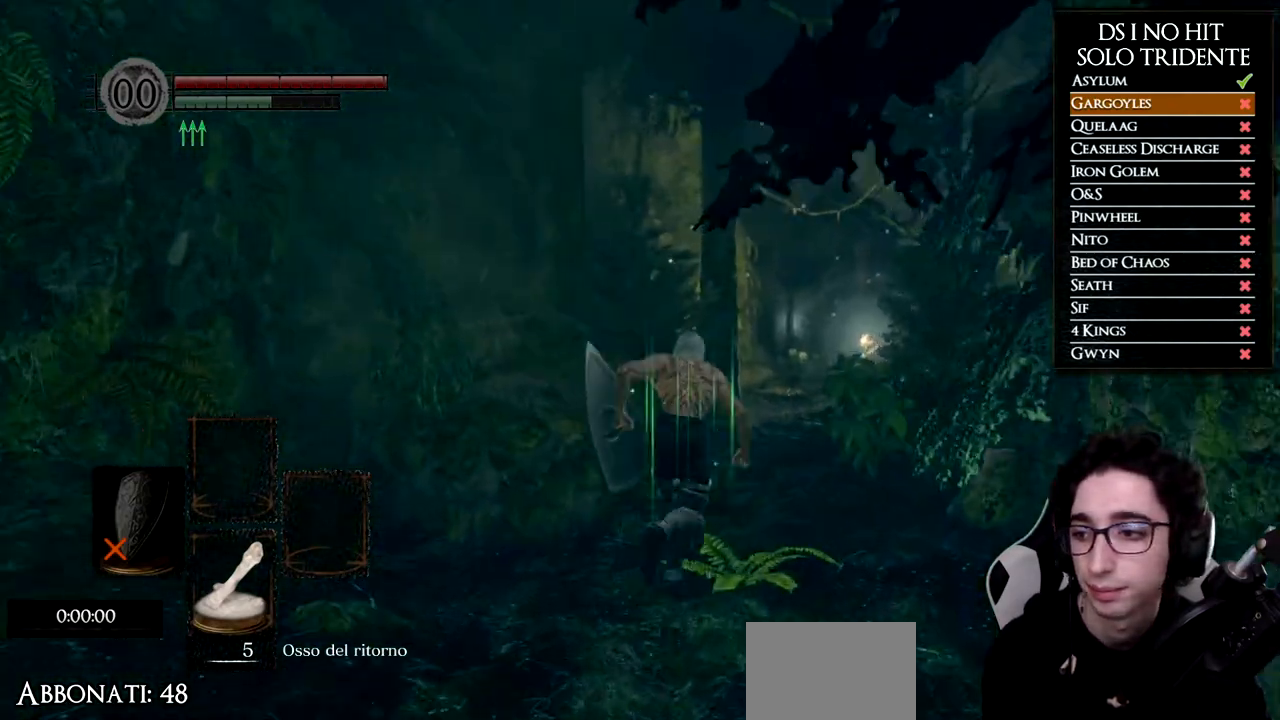
{"buttons": ["B"], "left_stick": "up", "right_stick": "center", "events": []}
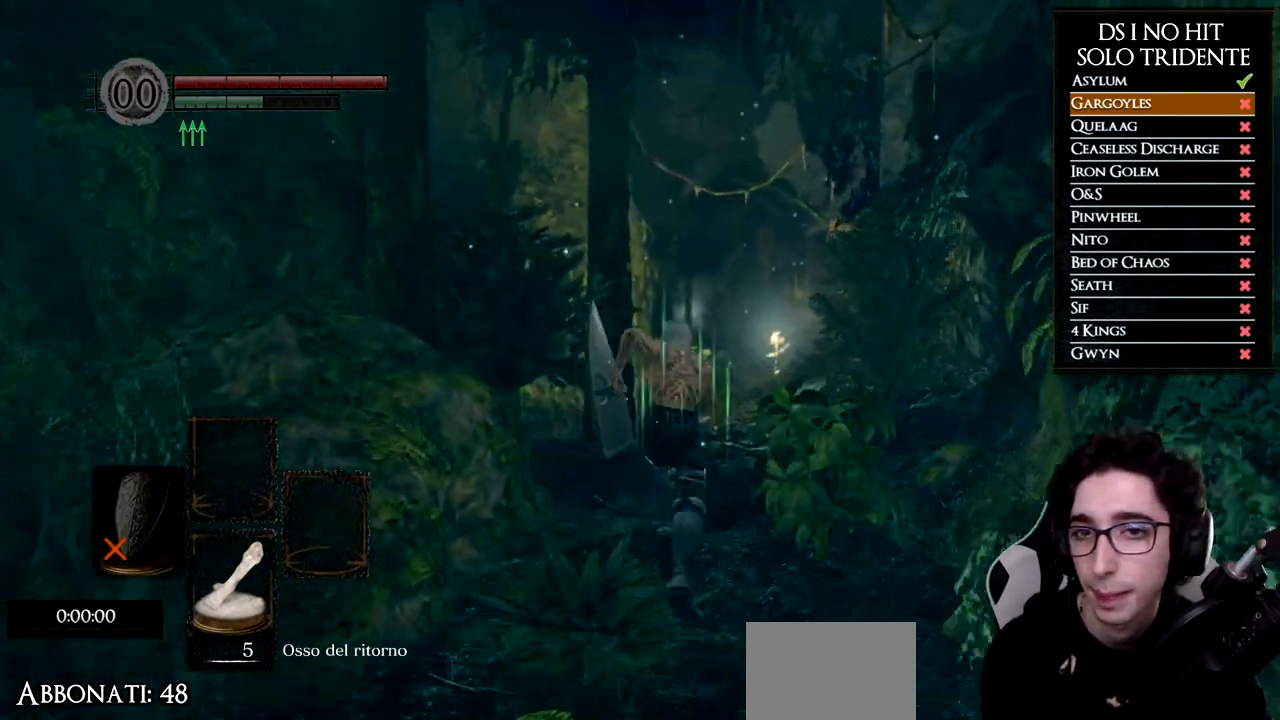
{"buttons": ["B"], "left_stick": "up", "right_stick": "center", "events": []}
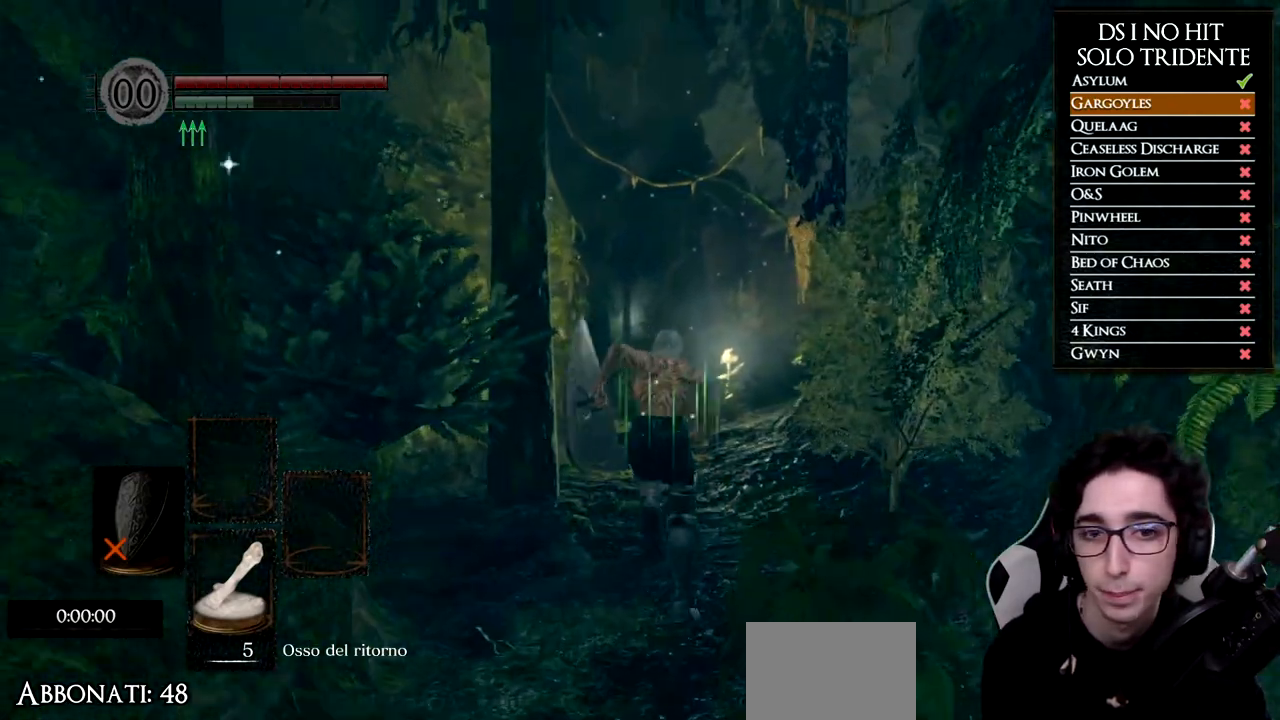
{"buttons": ["B"], "left_stick": "up", "right_stick": "center", "events": []}
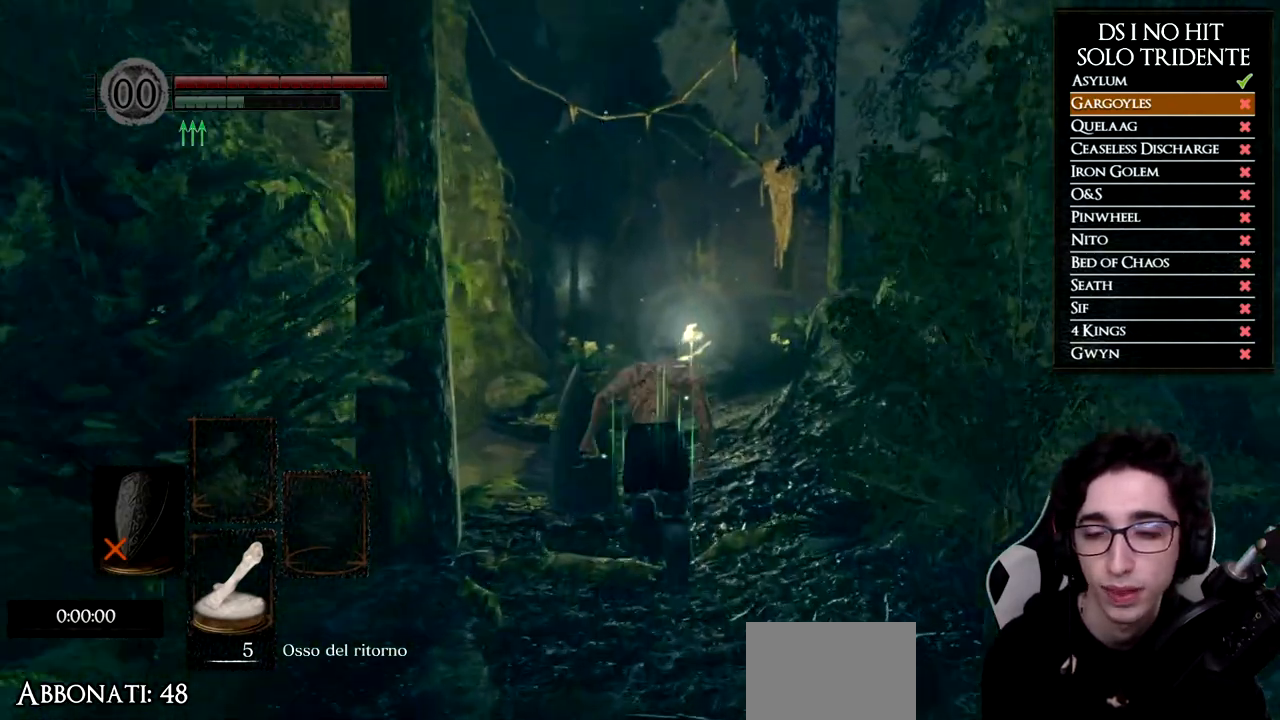
{"buttons": ["B"], "left_stick": "up", "right_stick": "center", "events": []}
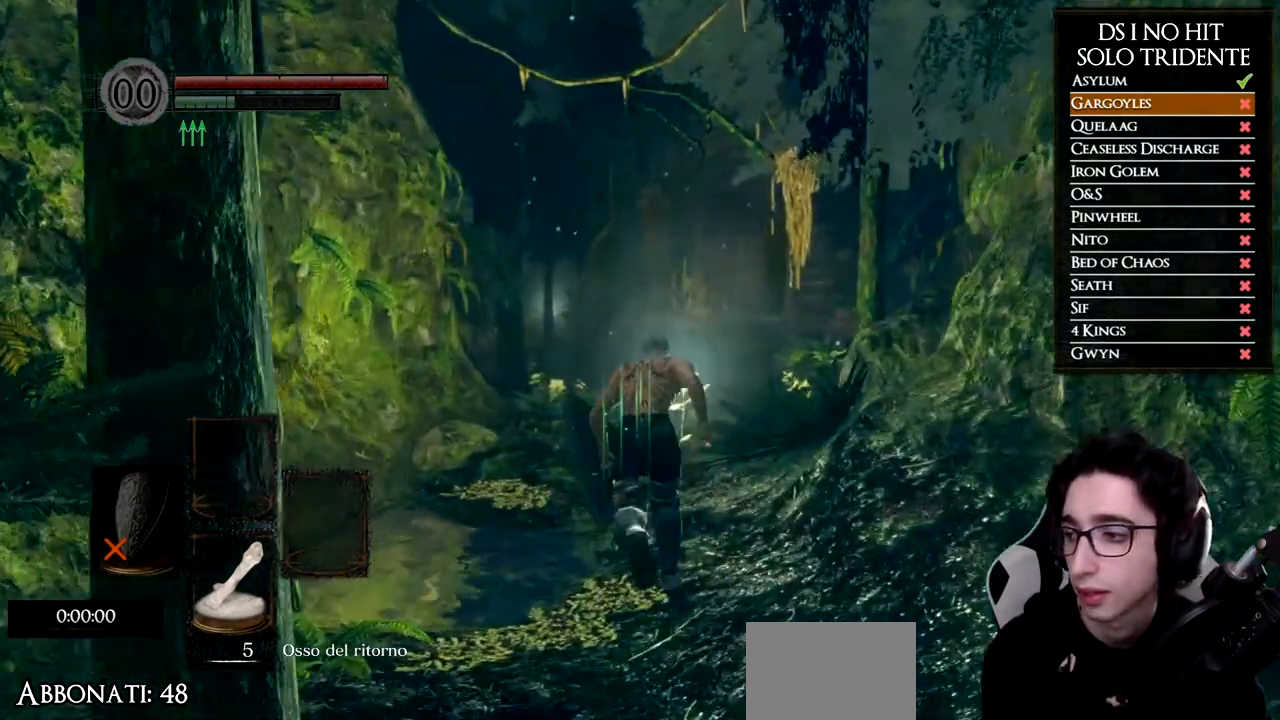
{"buttons": ["B"], "left_stick": "up", "right_stick": "center", "events": []}
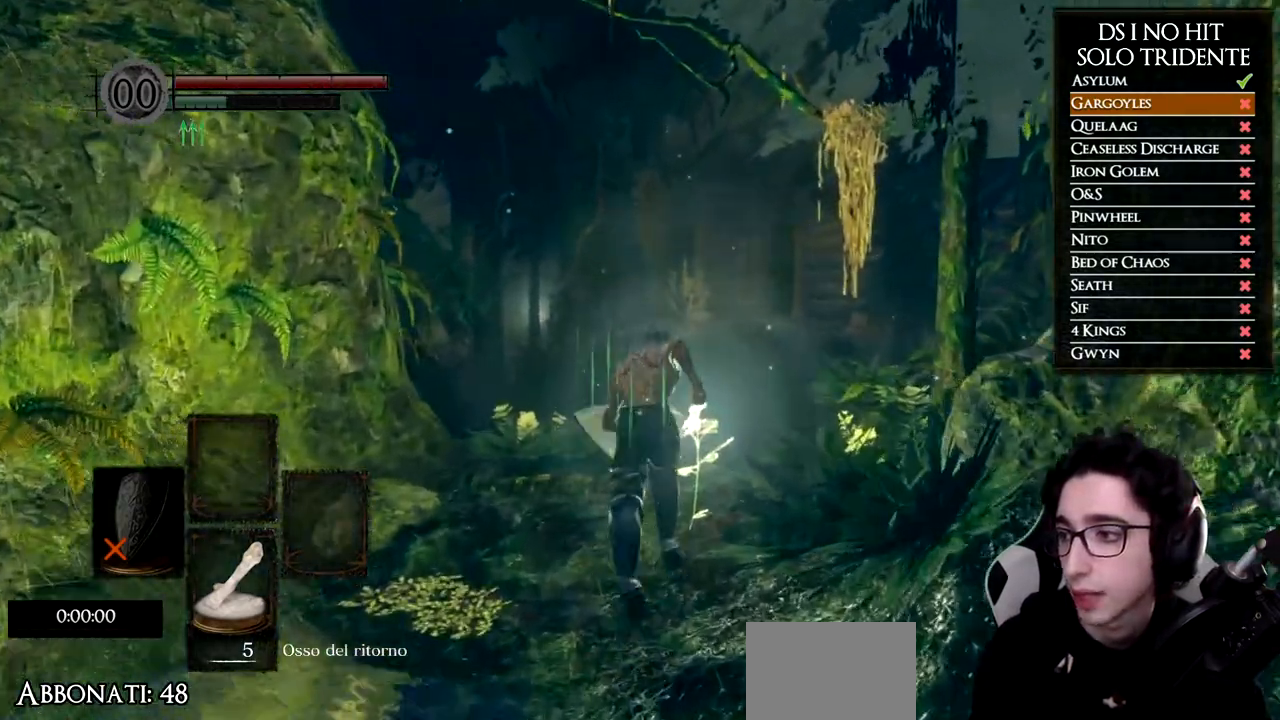
{"buttons": ["B"], "left_stick": "up", "right_stick": "center", "events": []}
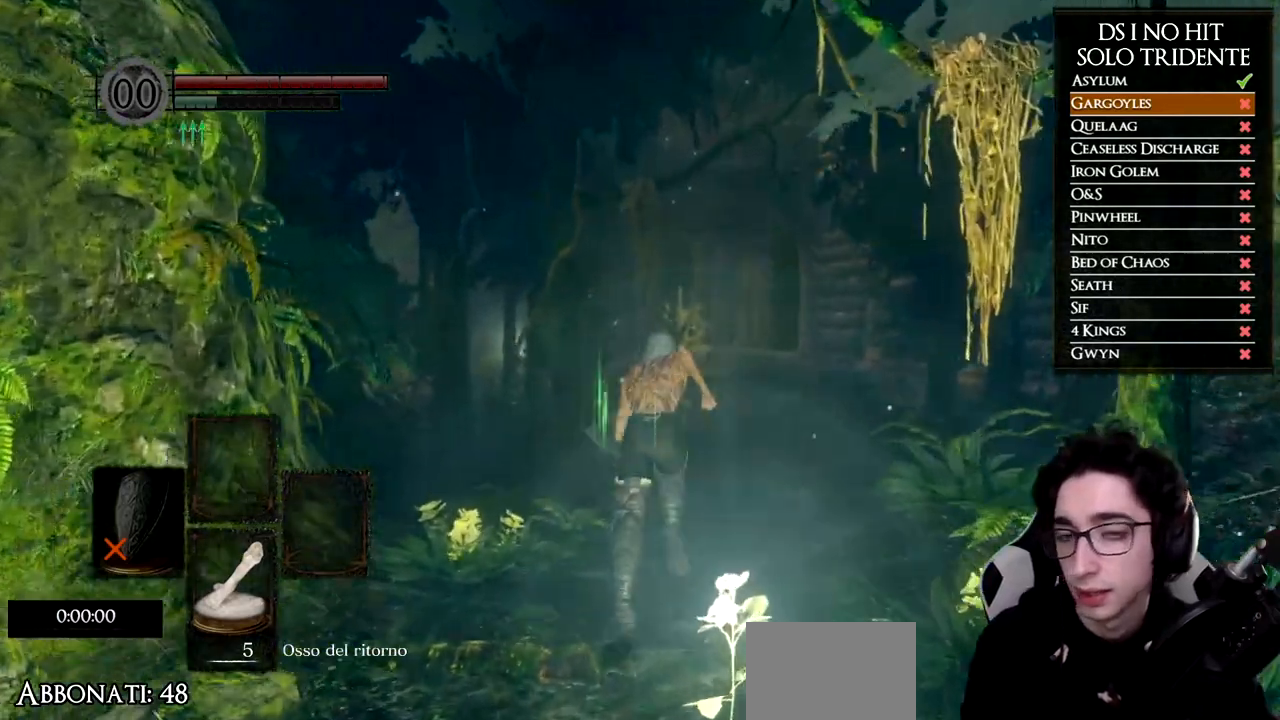
{"buttons": ["B"], "left_stick": "up", "right_stick": "center", "events": []}
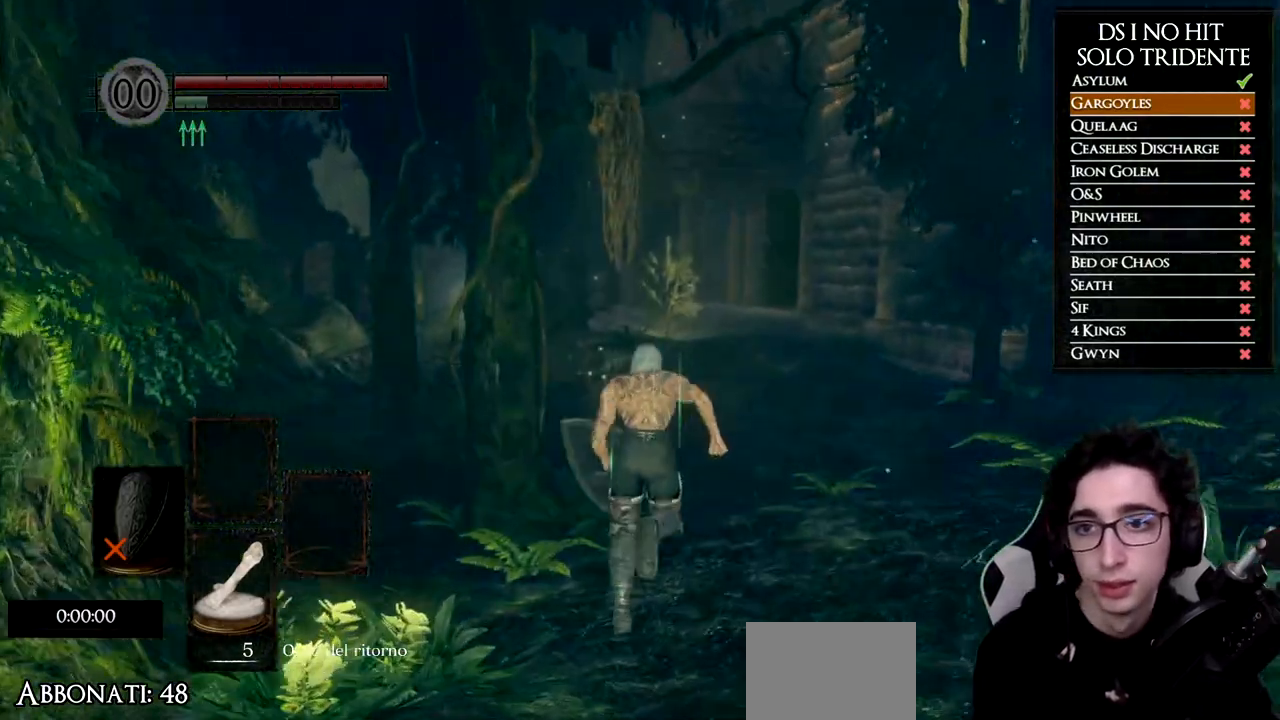
{"buttons": ["B"], "left_stick": "up", "right_stick": "center", "events": []}
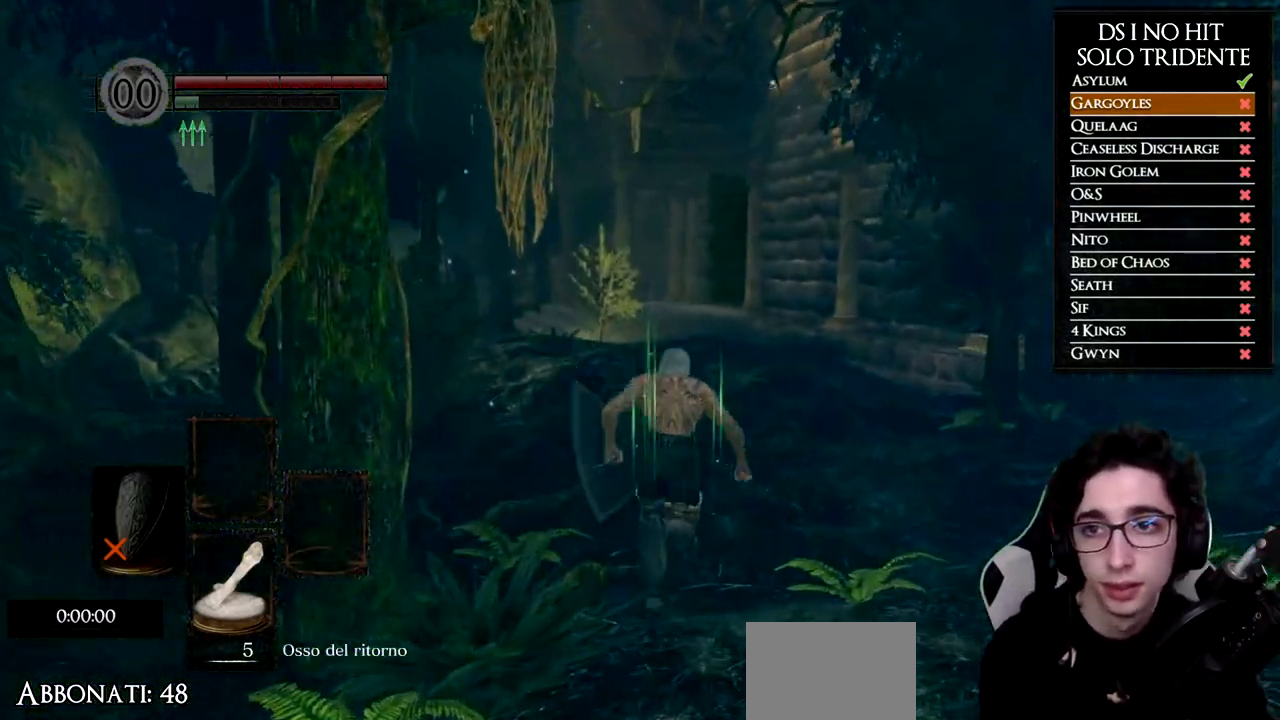
{"buttons": ["B"], "left_stick": "up", "right_stick": "center", "events": []}
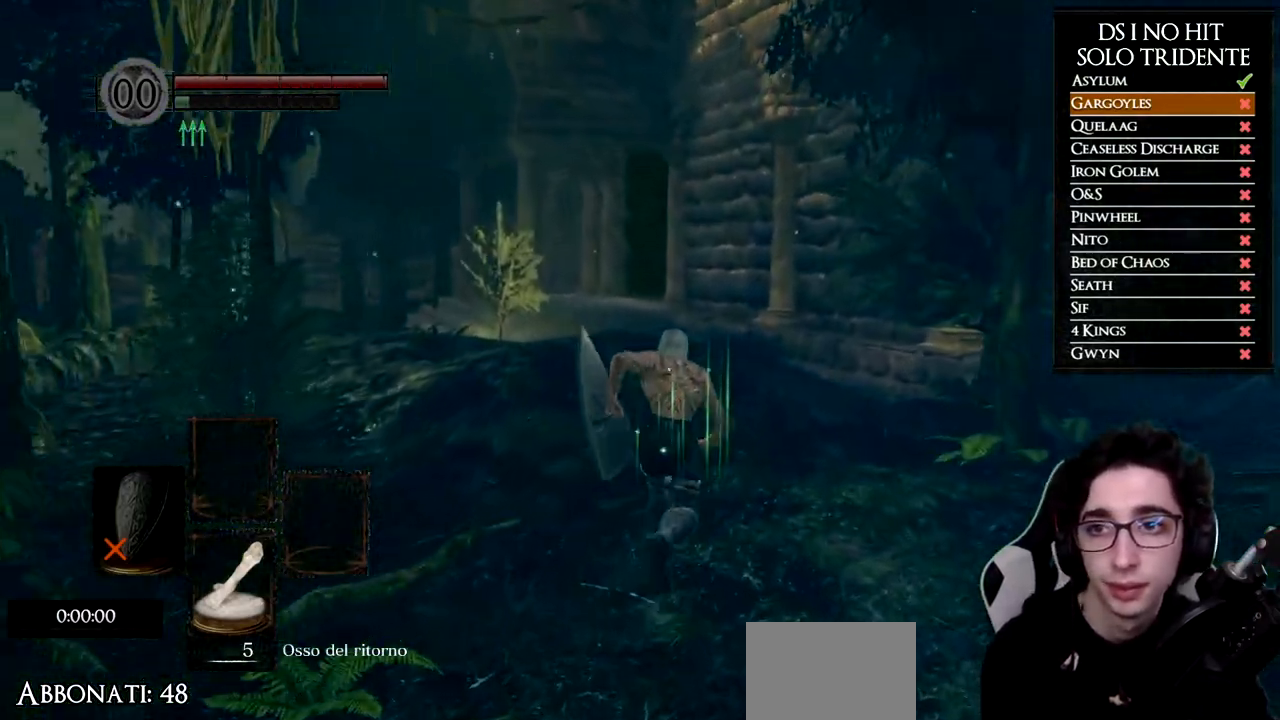
{"buttons": [], "left_stick": "up", "right_stick": "center", "events": [[384, "B", "up"]]}
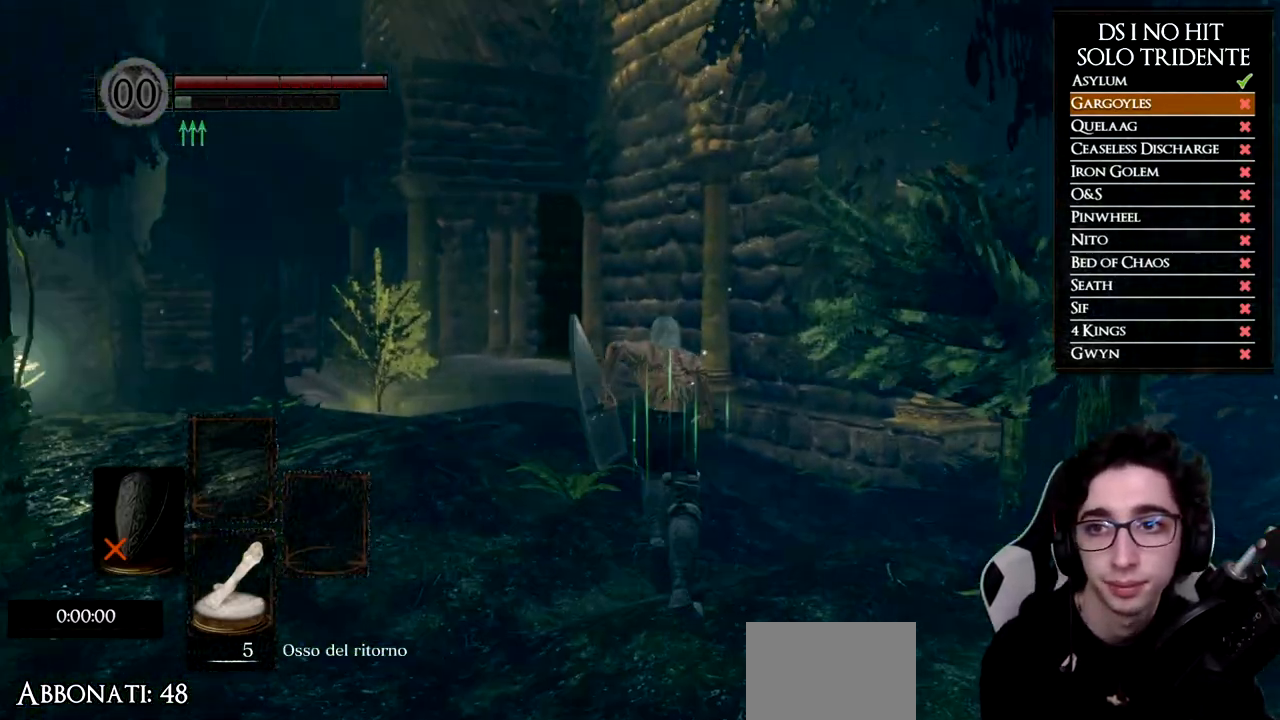
{"buttons": [], "left_stick": "up", "right_stick": "center", "events": [[33, "right_stick", "down"], [183, "right_stick", "center"], [334, "right_stick", "down-left"], [434, "right_stick", "center"]]}
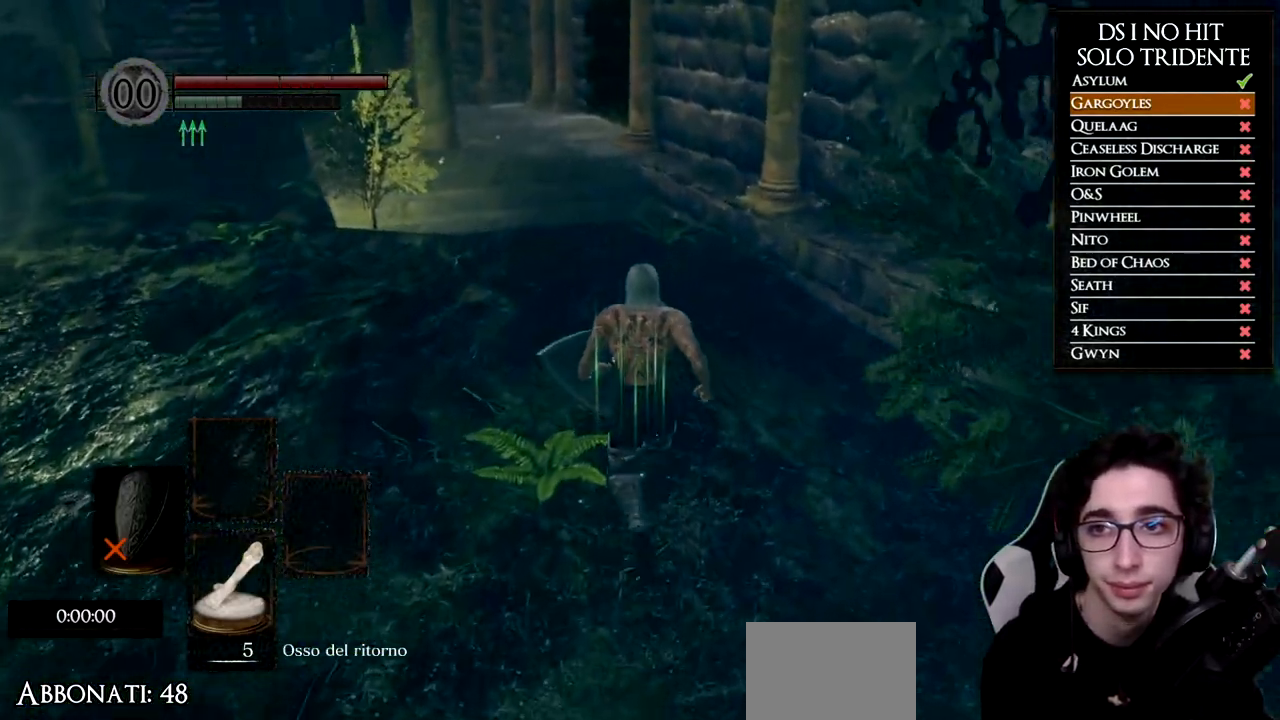
{"buttons": ["B"], "left_stick": "up", "right_stick": "center", "events": [[434, "B", "down"]]}
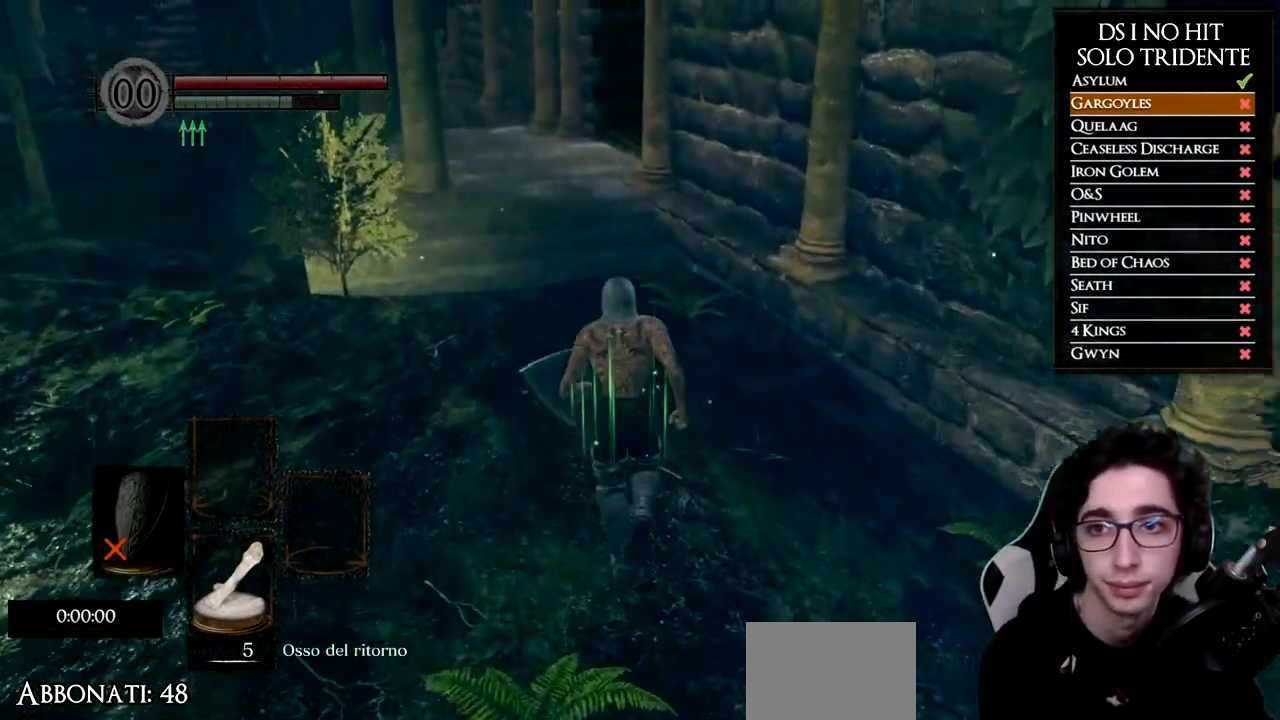
{"buttons": ["B"], "left_stick": "up", "right_stick": "center", "events": []}
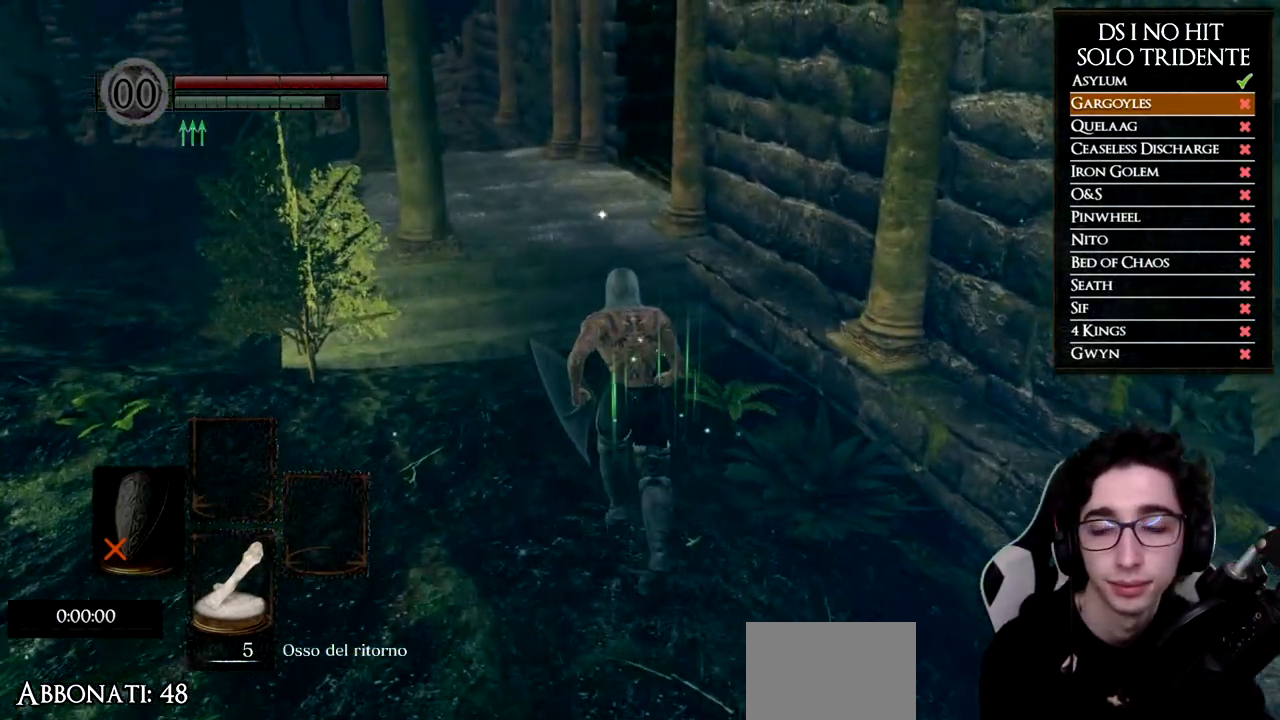
{"buttons": ["B"], "left_stick": "up", "right_stick": "center", "events": []}
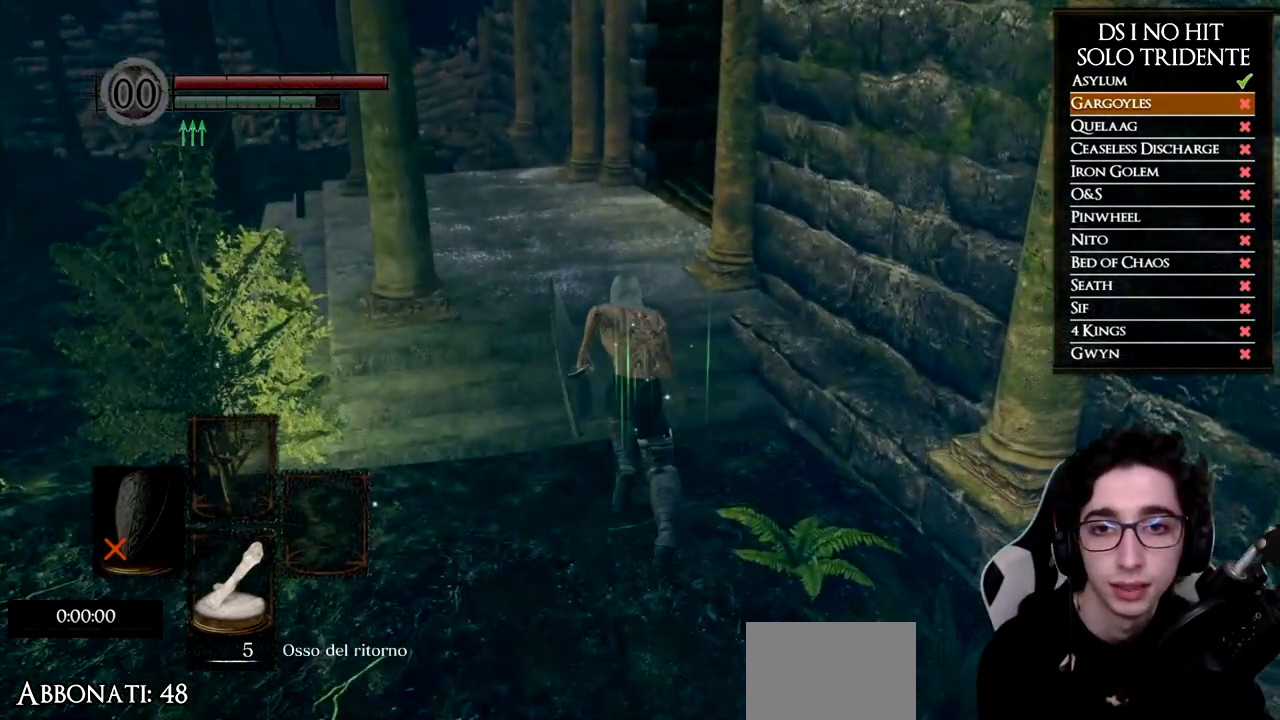
{"buttons": ["B"], "left_stick": "up", "right_stick": "center", "events": []}
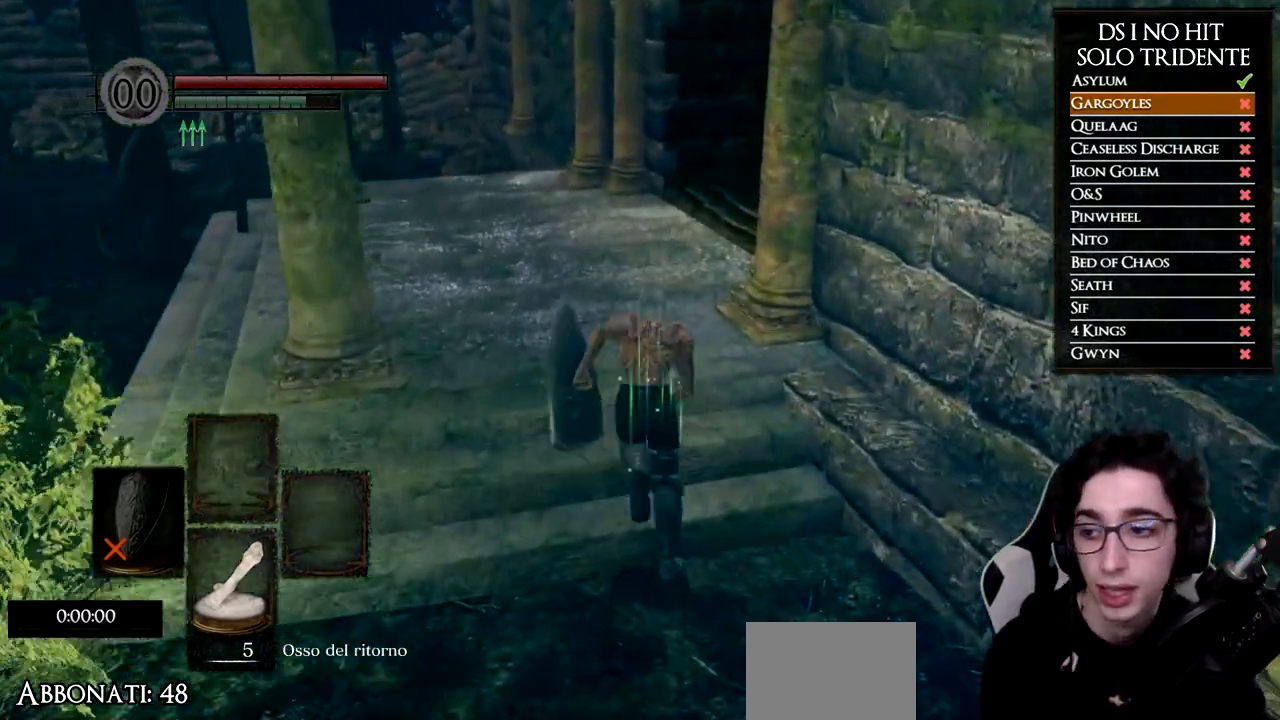
{"buttons": ["B"], "left_stick": "up", "right_stick": "center", "events": []}